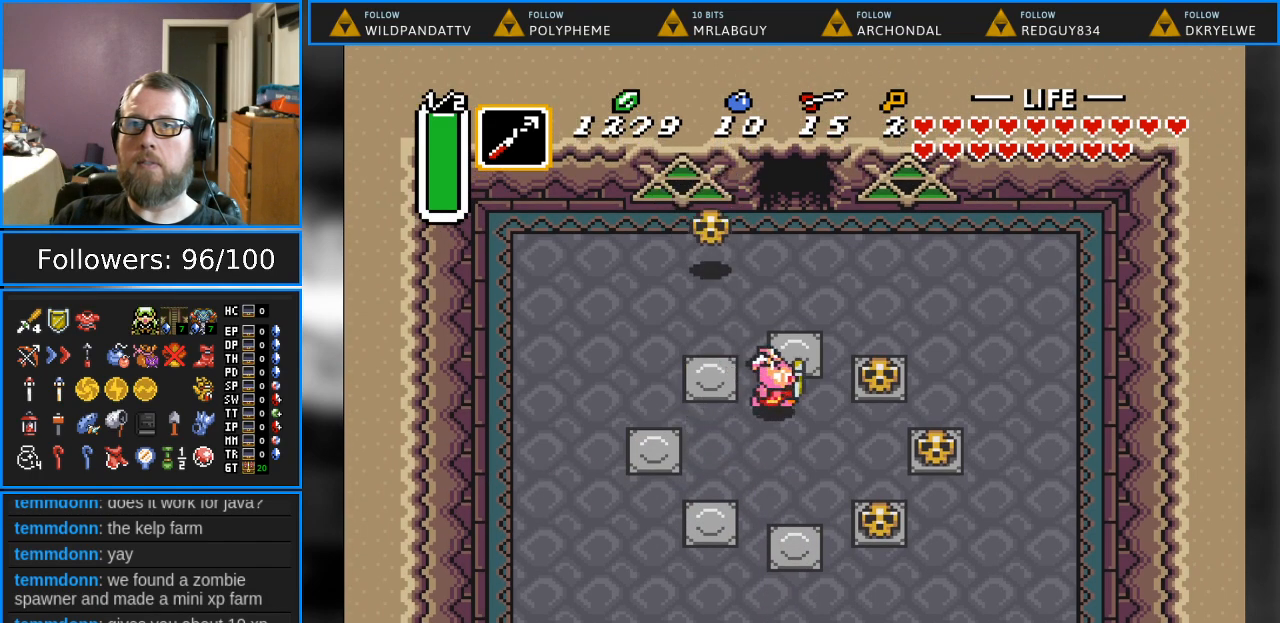
Gameplay with a controller (Nintendo layout); each line is a JSON object with the inputs held at the frame after it. "events" lists button and stick changes between this image and that frame as [ms after this image, input, new state], when the widget could be followed in between. Not read: L1 L3 R1 R3.
{"buttons": ["DPAD_RIGHT"], "events": [[217, "A", "down"], [367, "A", "up"]]}
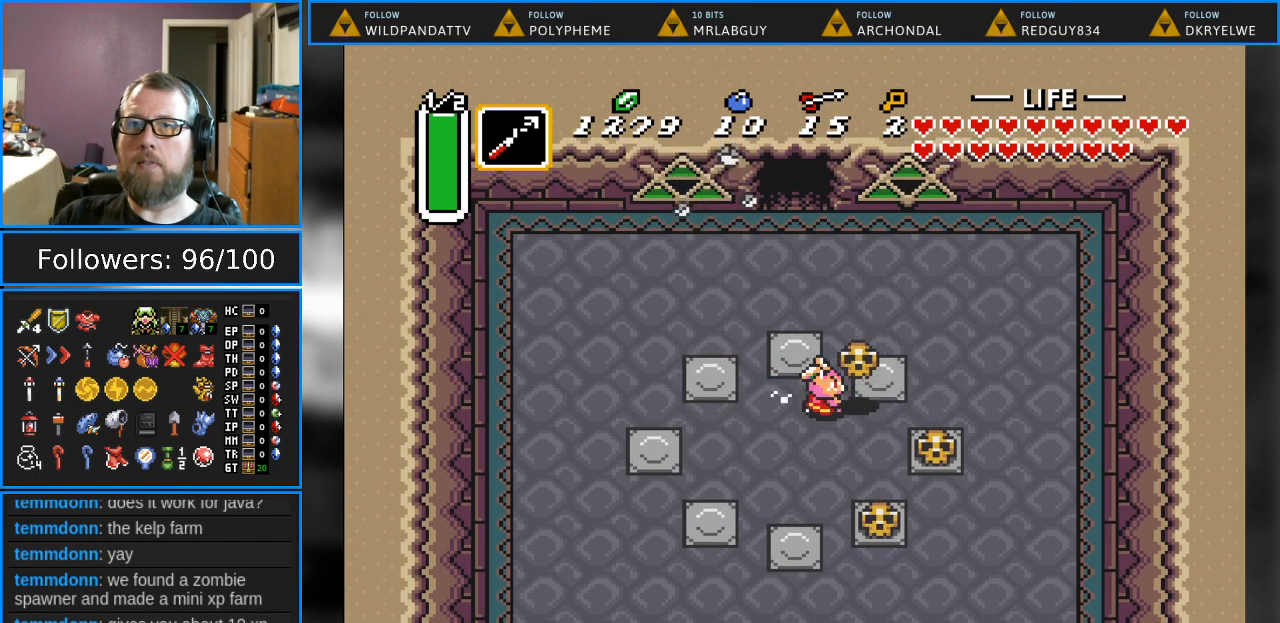
{"buttons": ["A", "DPAD_RIGHT"], "events": [[50, "DPAD_DOWN", "down"], [83, "A", "down"], [133, "DPAD_RIGHT", "up"], [217, "DPAD_RIGHT", "down"], [250, "A", "up"], [350, "DPAD_DOWN", "up"], [433, "A", "down"]]}
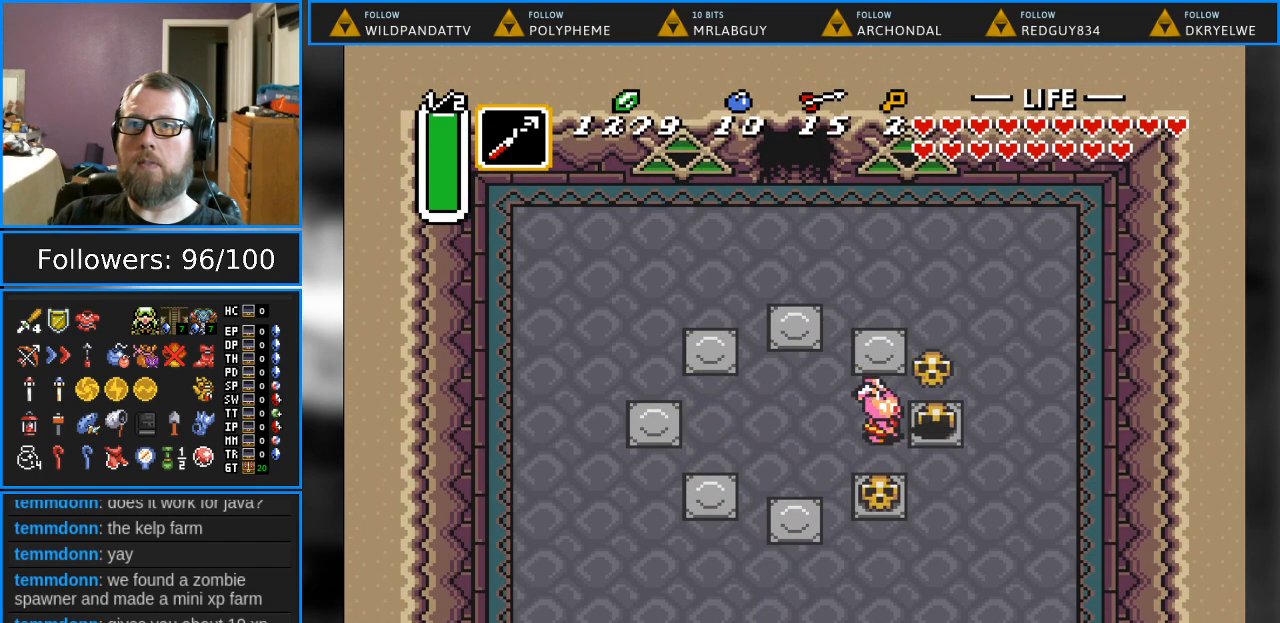
{"buttons": ["DPAD_DOWN", "DPAD_RIGHT"], "events": [[83, "A", "up"], [167, "A", "down"], [333, "A", "up"], [500, "DPAD_DOWN", "down"]]}
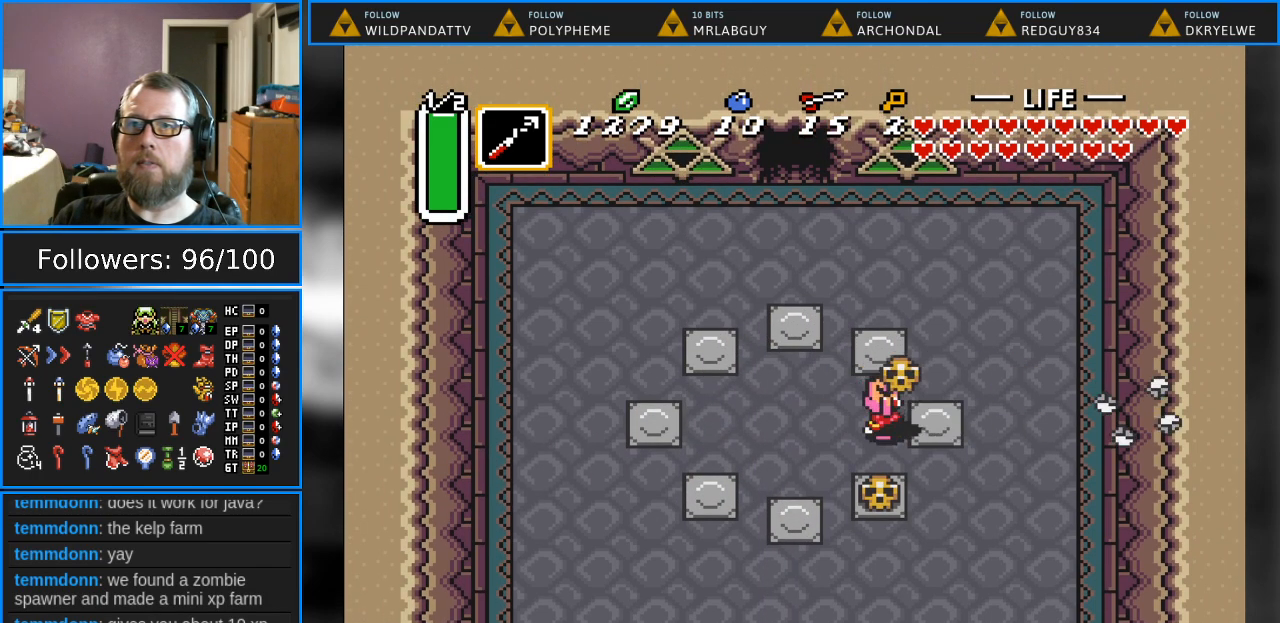
{"buttons": ["DPAD_DOWN"], "events": [[50, "A", "down"], [50, "DPAD_RIGHT", "up"], [200, "A", "up"], [283, "A", "down"], [450, "A", "up"]]}
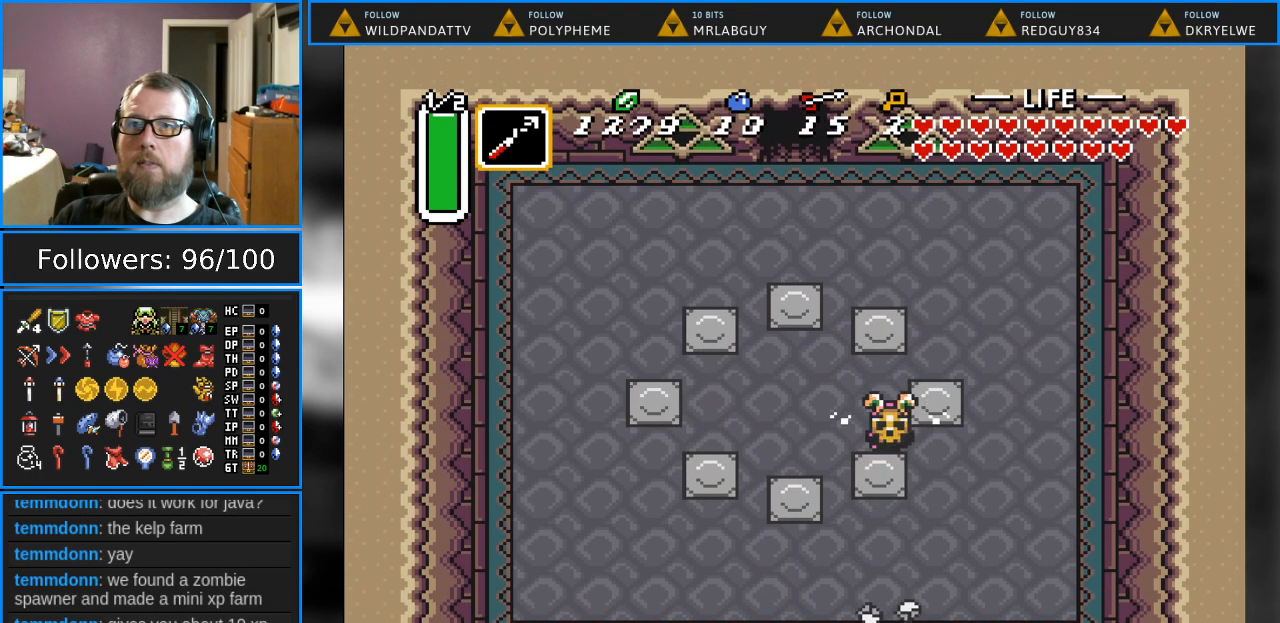
{"buttons": ["DPAD_UP", "DPAD_LEFT"], "events": [[83, "DPAD_DOWN", "up"], [133, "DPAD_UP", "down"], [150, "A", "down"], [267, "A", "up"], [317, "DPAD_LEFT", "down"], [350, "A", "down"], [500, "A", "up"]]}
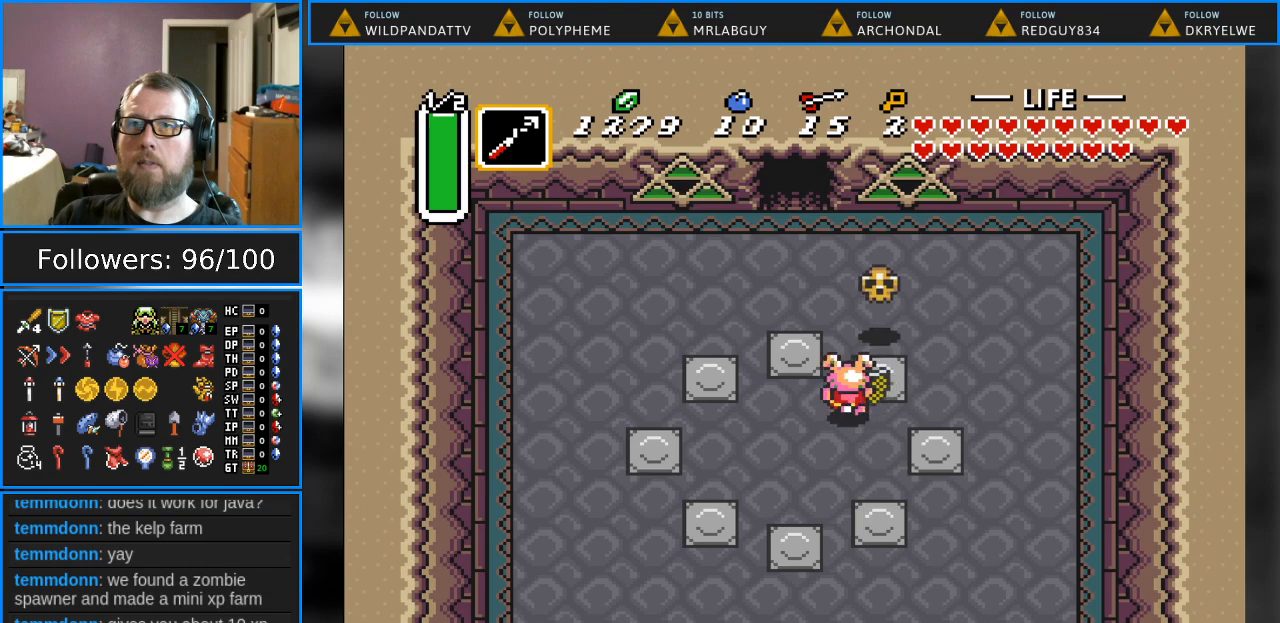
{"buttons": ["DPAD_UP"], "events": [[300, "DPAD_LEFT", "up"]]}
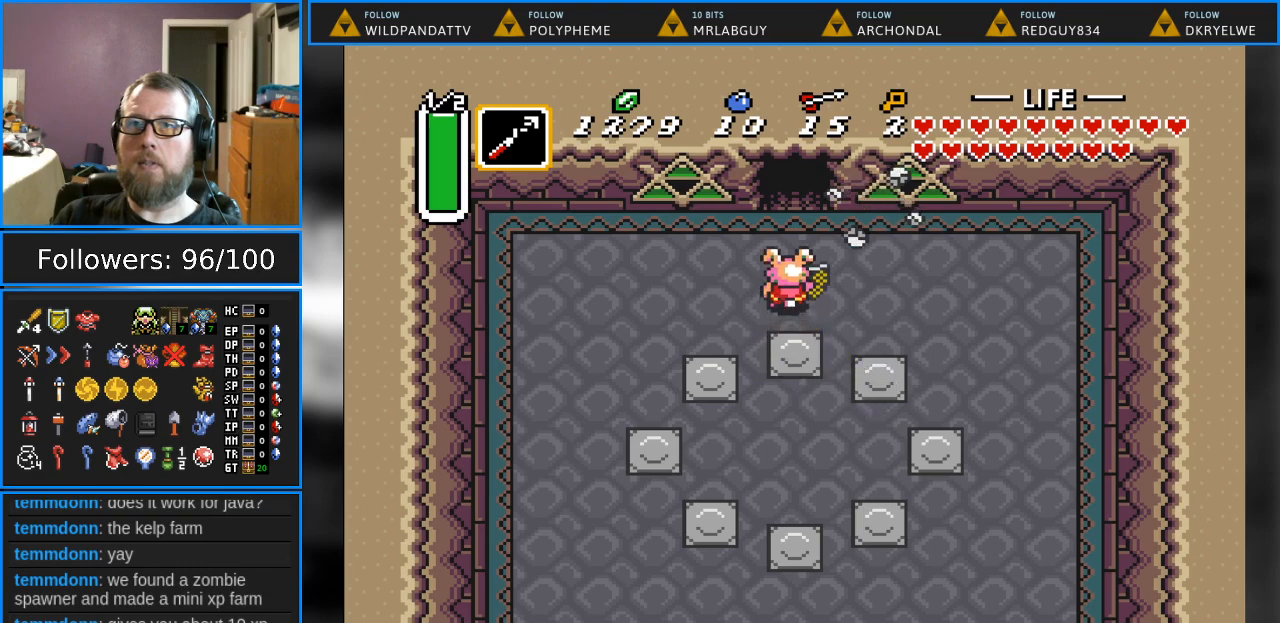
{"buttons": ["DPAD_UP"], "events": []}
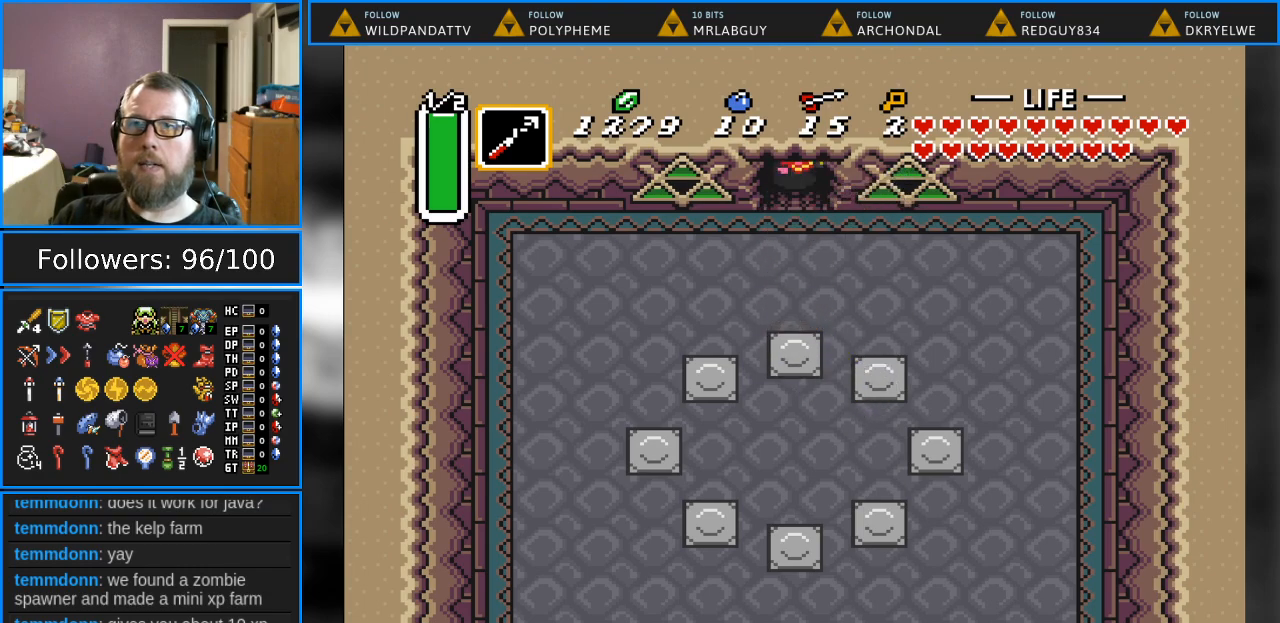
{"buttons": ["DPAD_UP"], "events": []}
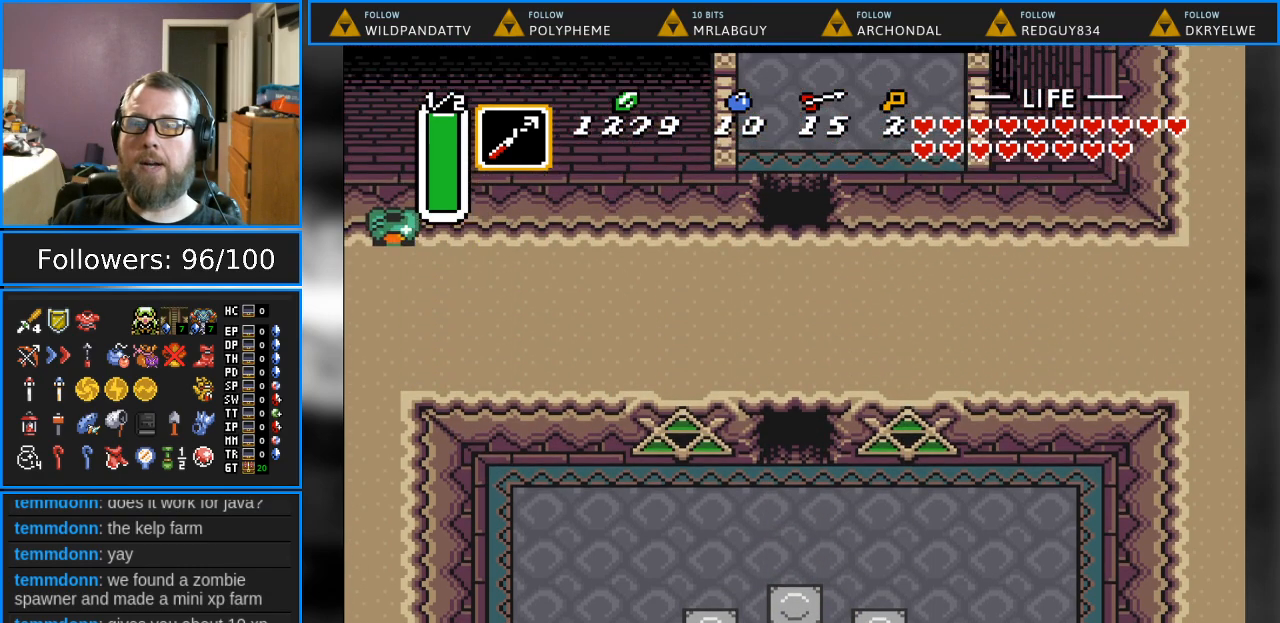
{"buttons": [], "events": [[200, "DPAD_UP", "up"]]}
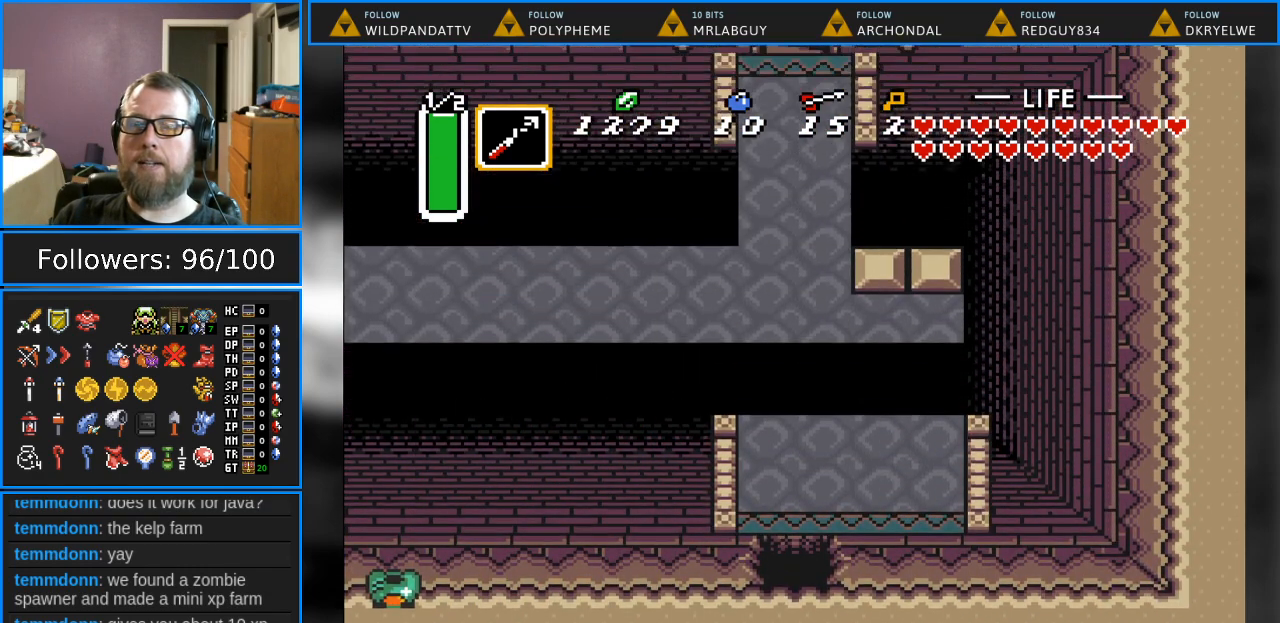
{"buttons": ["DPAD_UP"], "events": [[67, "DPAD_UP", "down"]]}
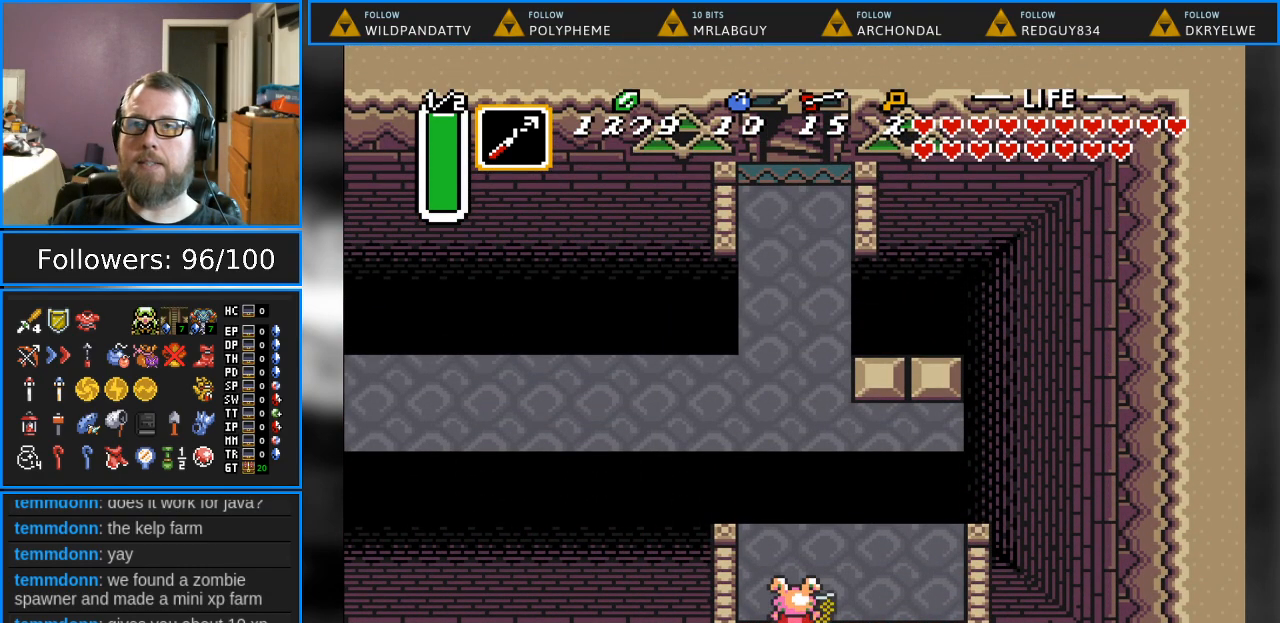
{"buttons": ["DPAD_UP"], "events": [[33, "DPAD_RIGHT", "down"], [67, "DPAD_UP", "up"], [433, "DPAD_UP", "down"], [467, "DPAD_RIGHT", "up"]]}
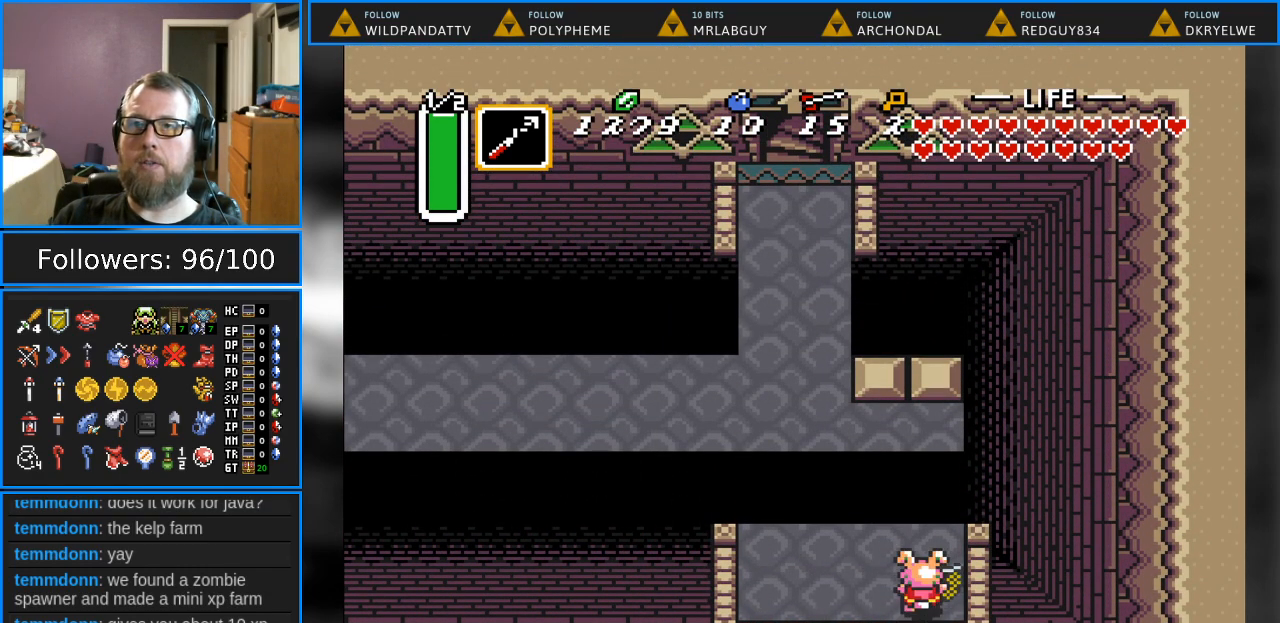
{"buttons": [], "events": [[17, "Y", "down"], [133, "DPAD_UP", "up"], [183, "Y", "up"]]}
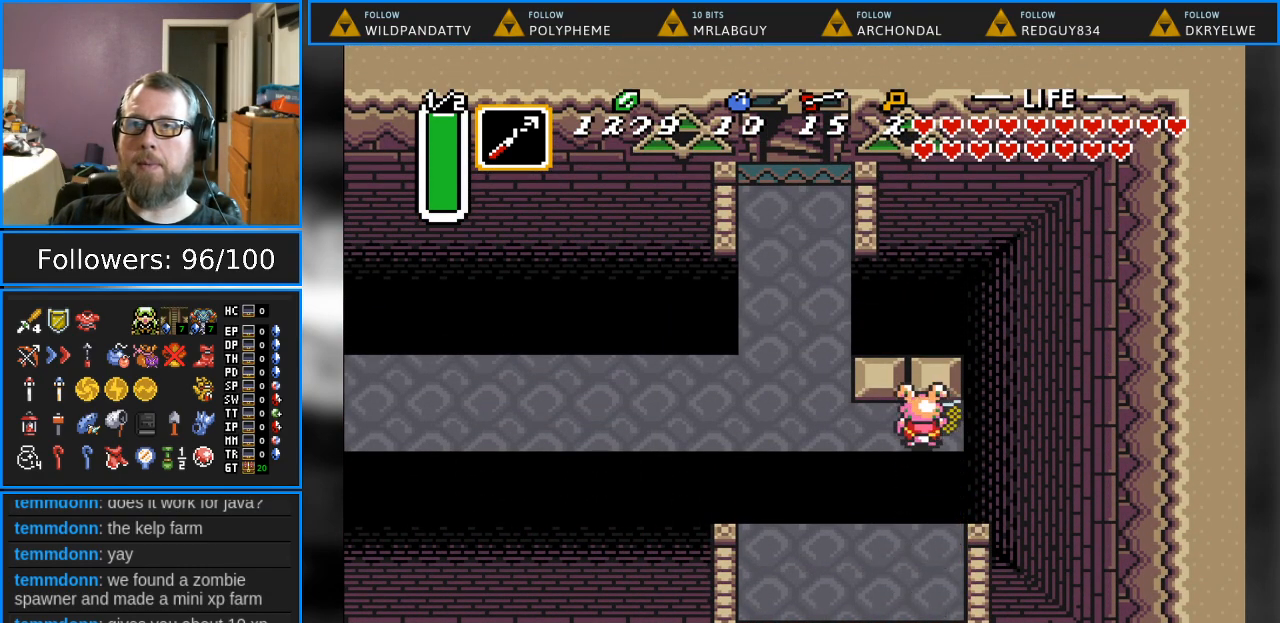
{"buttons": ["DPAD_UP"], "events": [[33, "DPAD_LEFT", "down"], [33, "DPAD_UP", "down"], [450, "DPAD_LEFT", "up"]]}
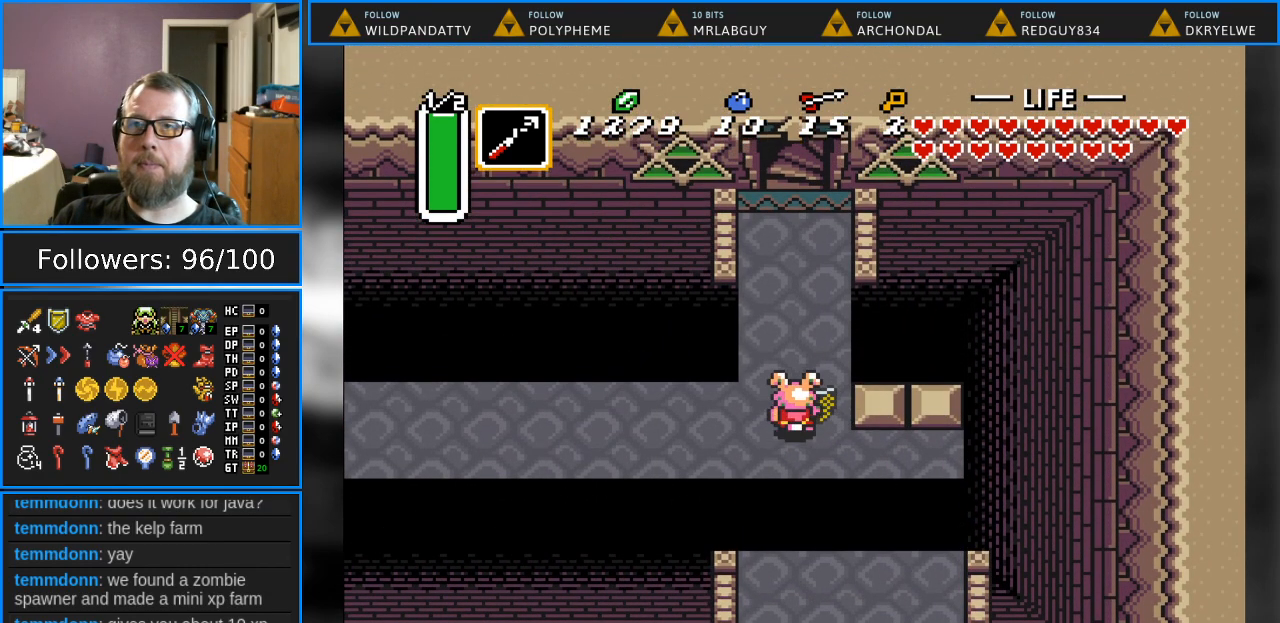
{"buttons": ["DPAD_UP"], "events": []}
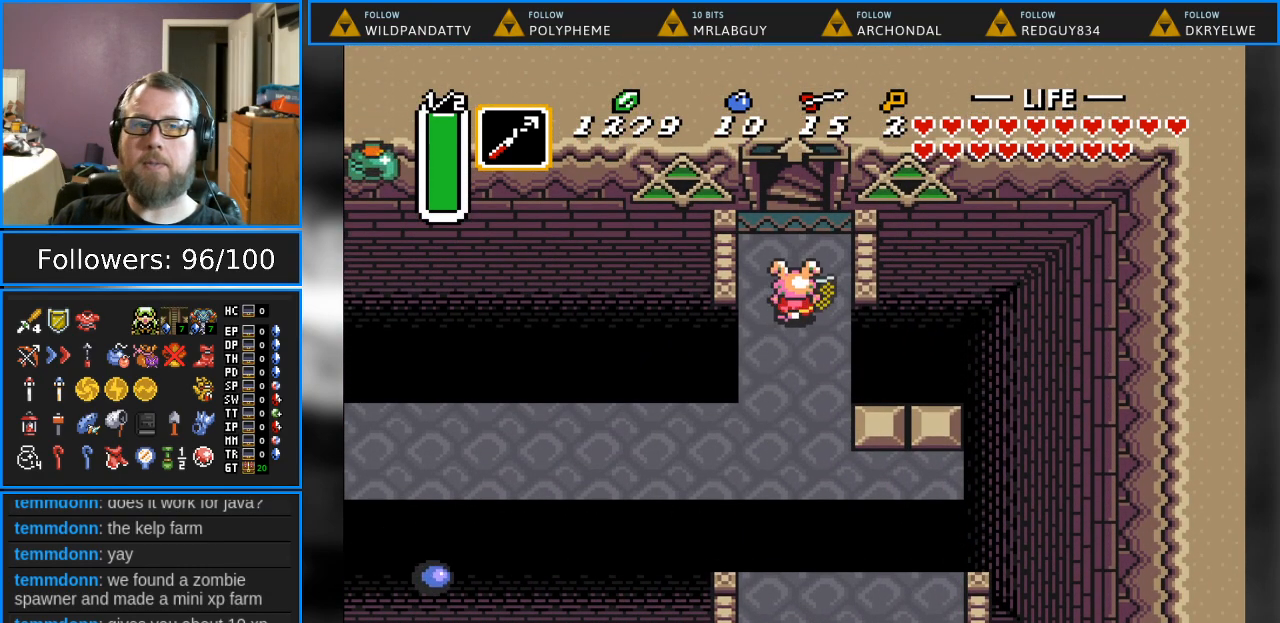
{"buttons": ["DPAD_UP"], "events": []}
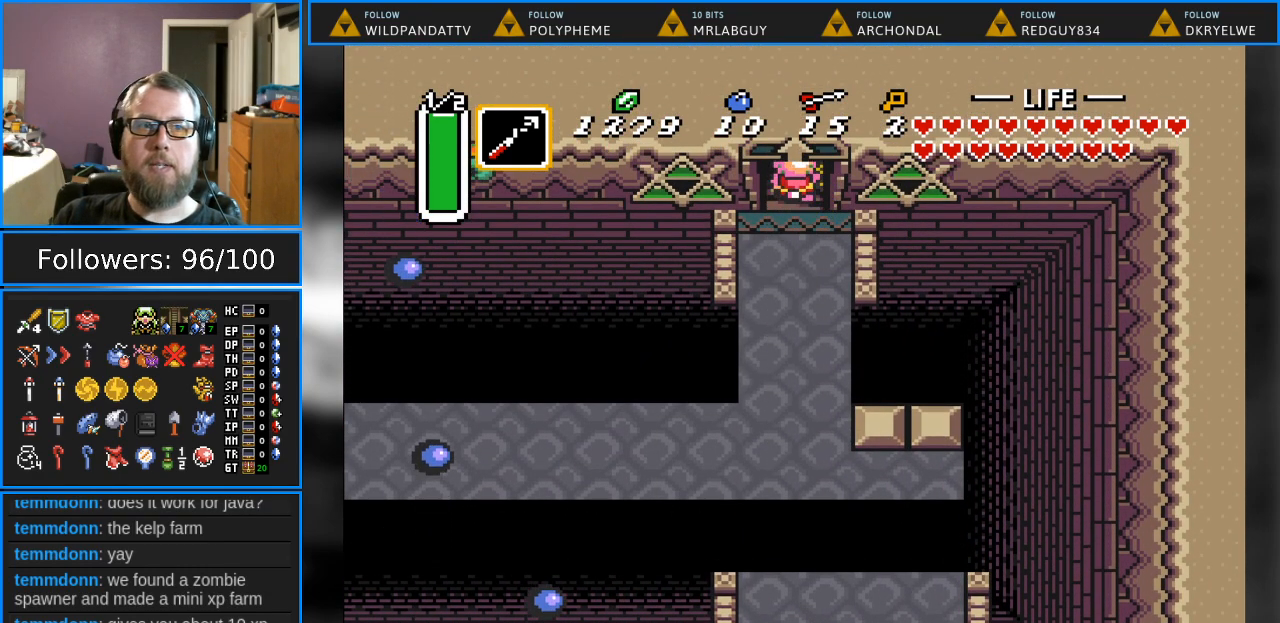
{"buttons": ["DPAD_UP"], "events": []}
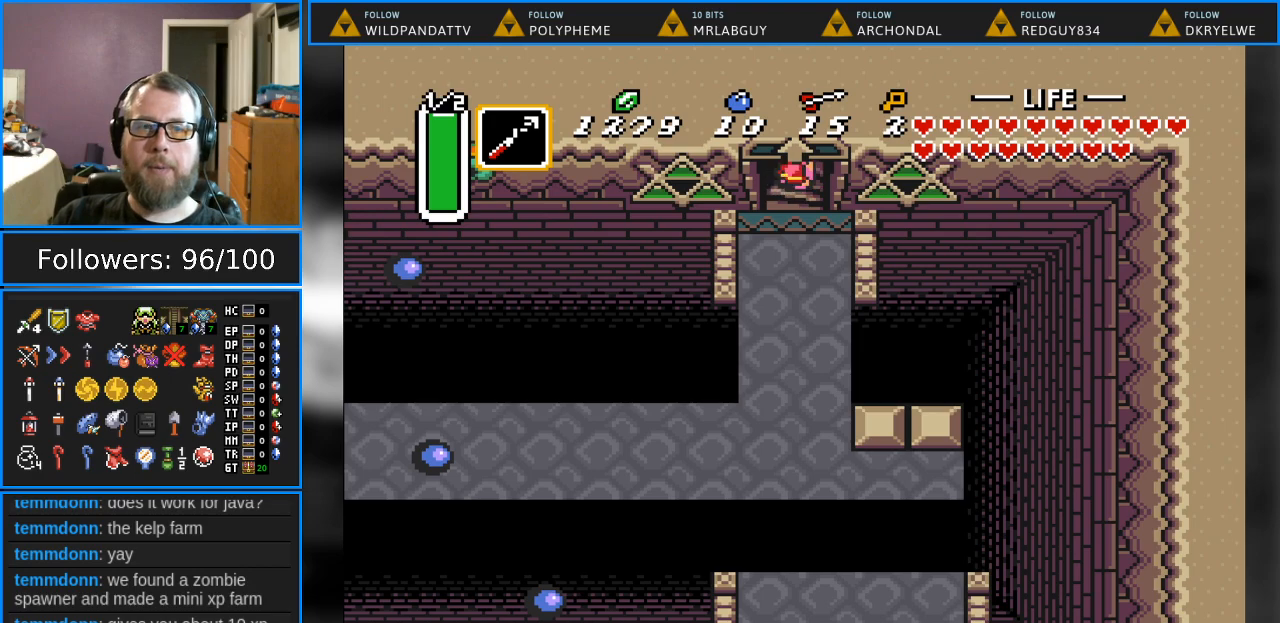
{"buttons": [], "events": [[200, "DPAD_UP", "up"]]}
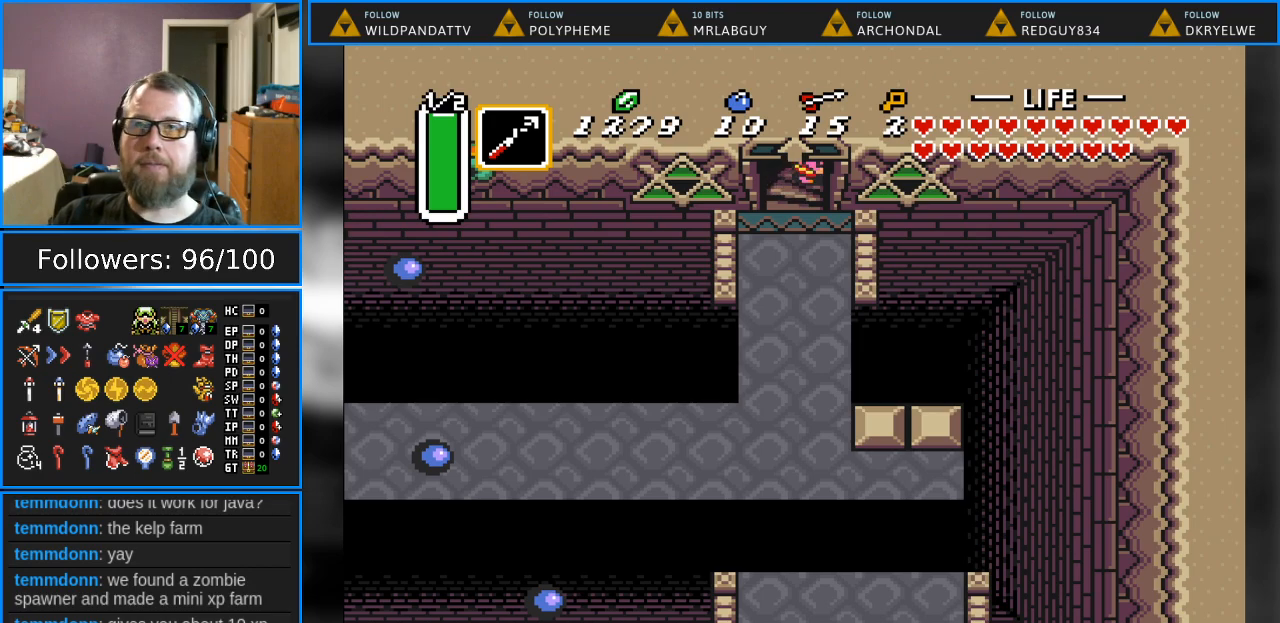
{"buttons": [], "events": []}
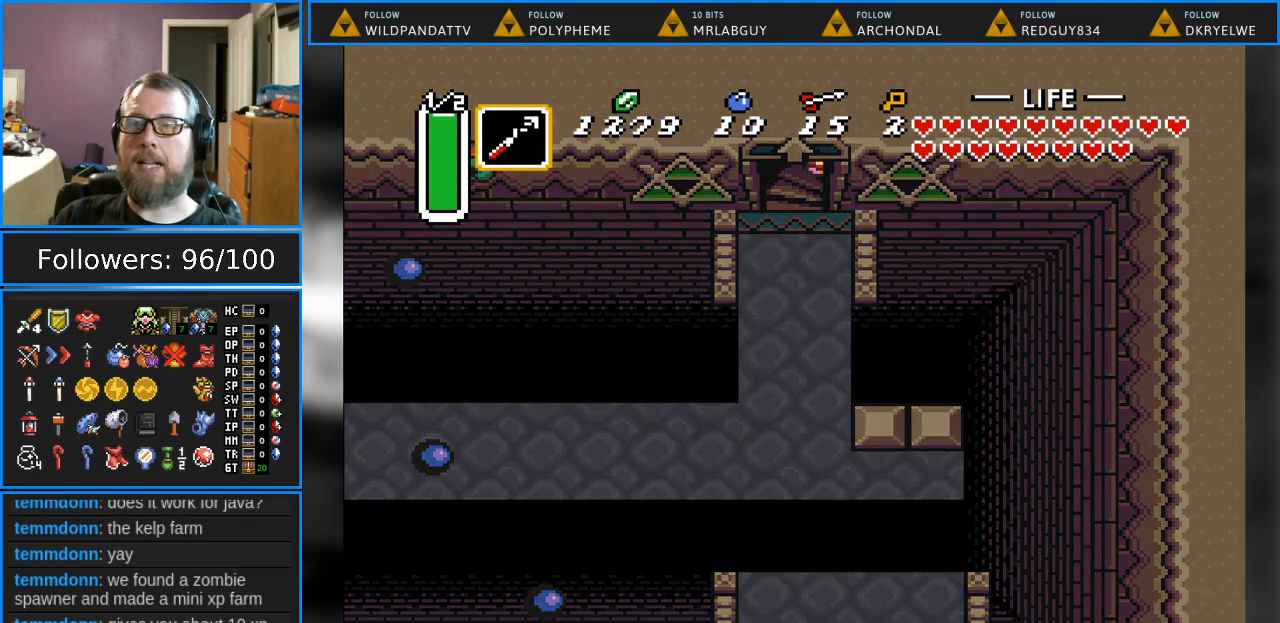
{"buttons": [], "events": []}
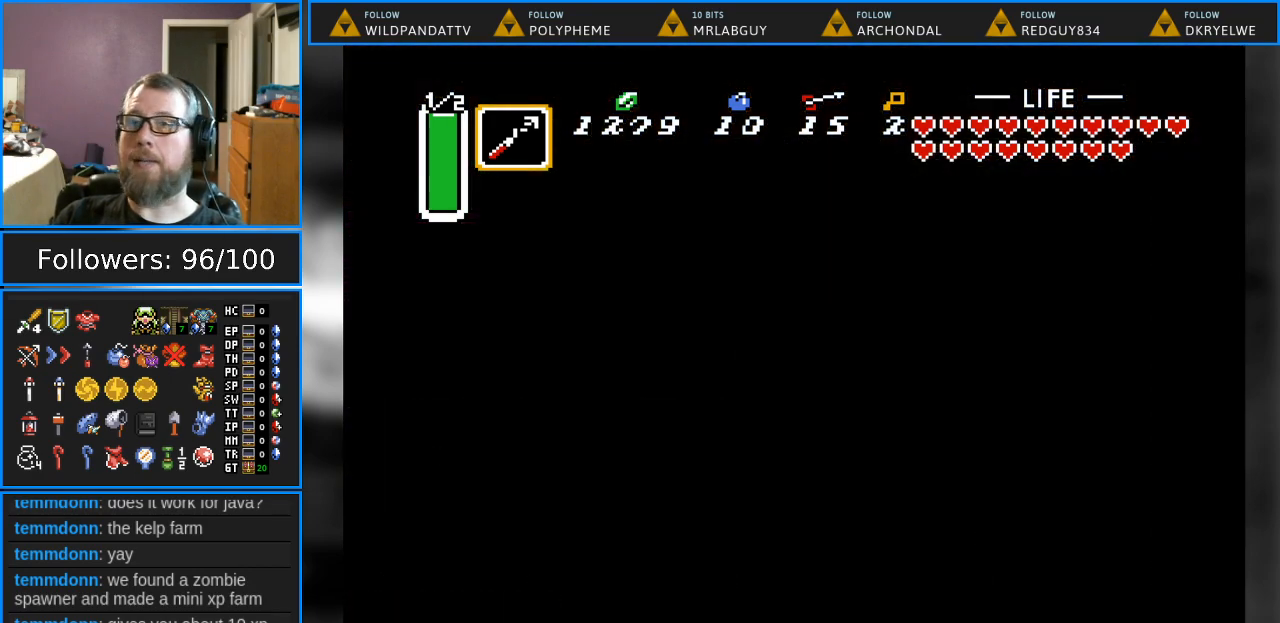
{"buttons": [], "events": []}
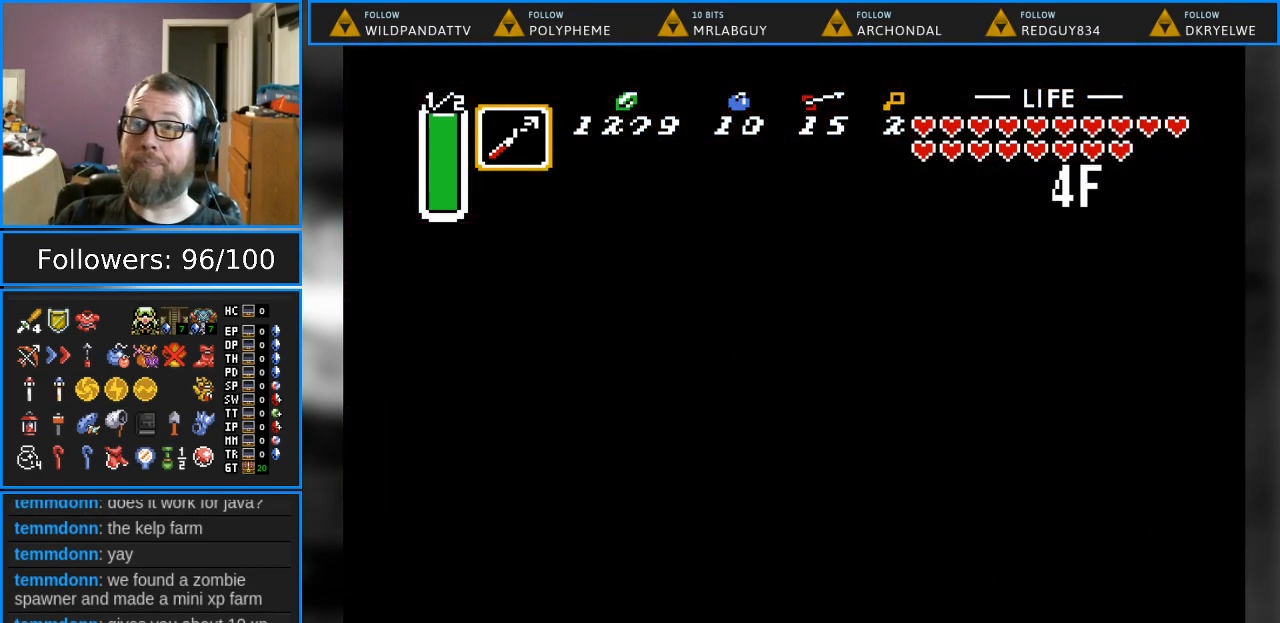
{"buttons": [], "events": []}
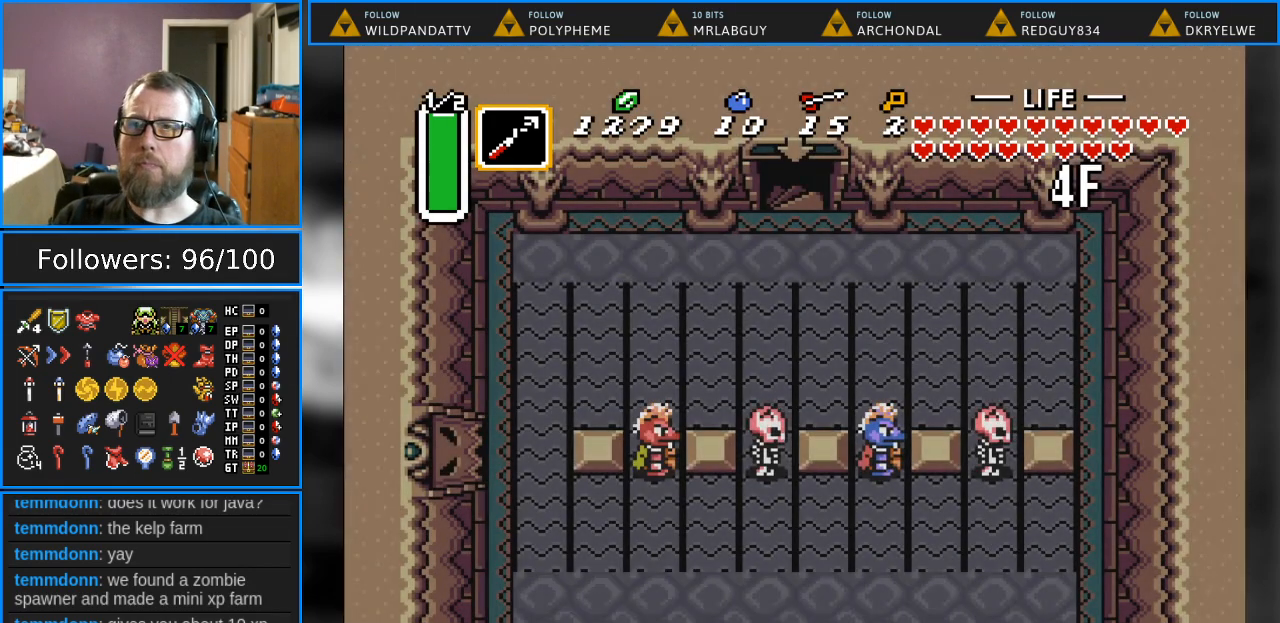
{"buttons": [], "events": []}
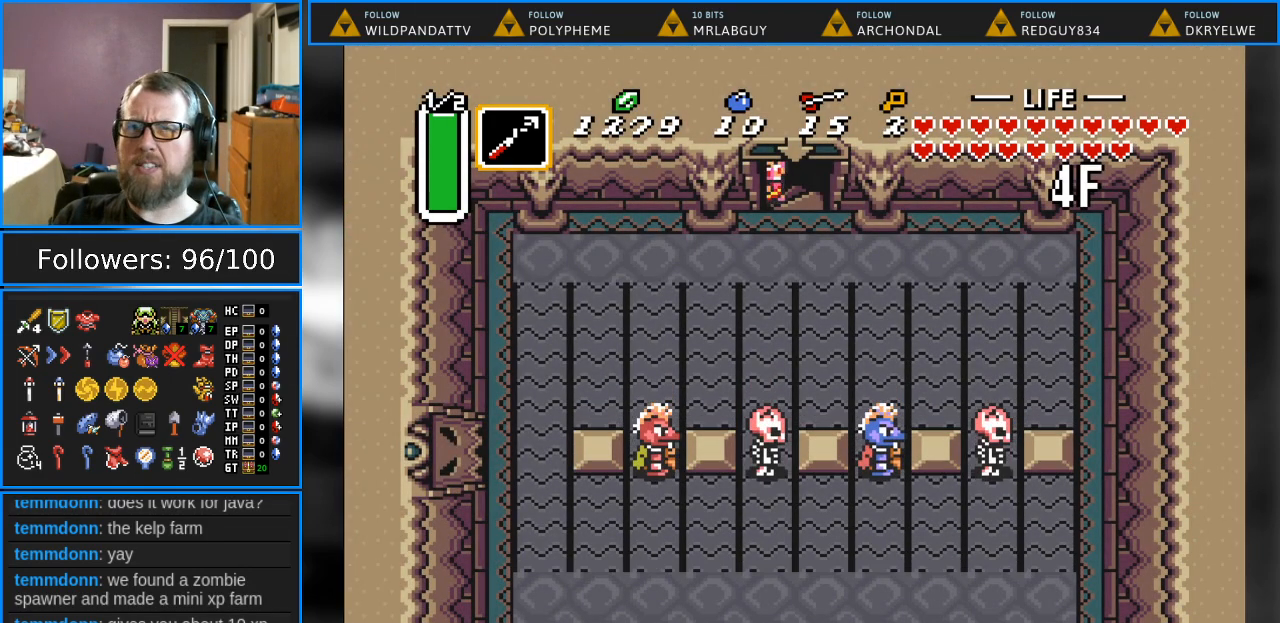
{"buttons": ["DPAD_DOWN"], "events": [[317, "DPAD_DOWN", "down"]]}
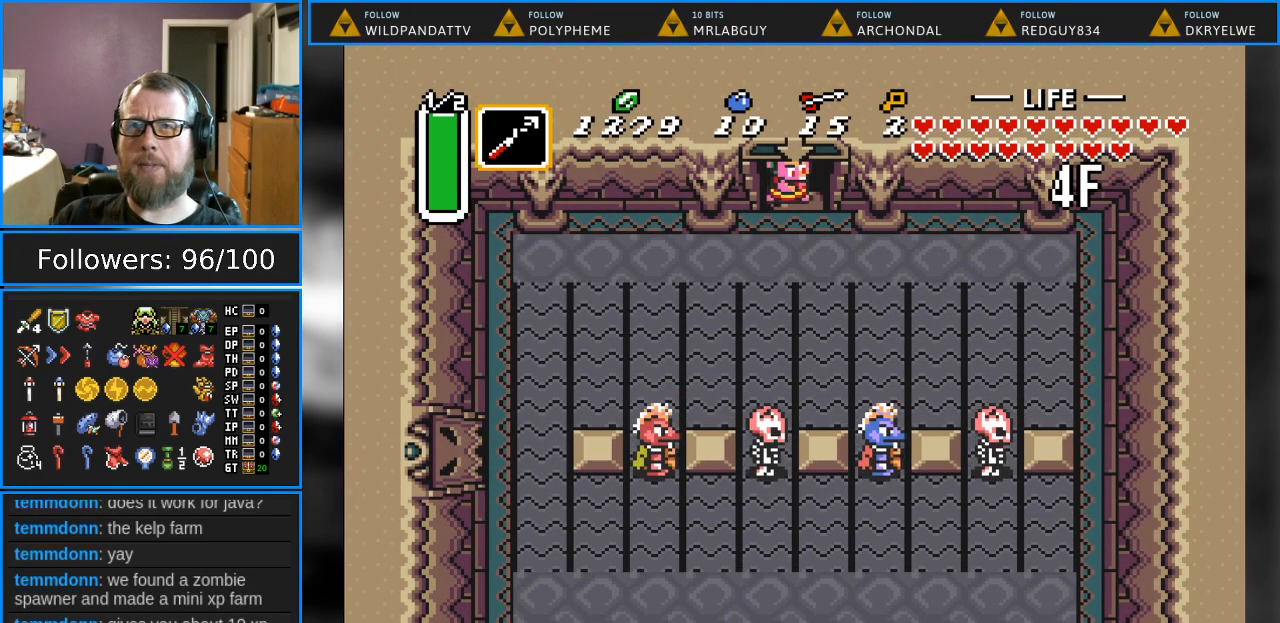
{"buttons": ["DPAD_DOWN"], "events": []}
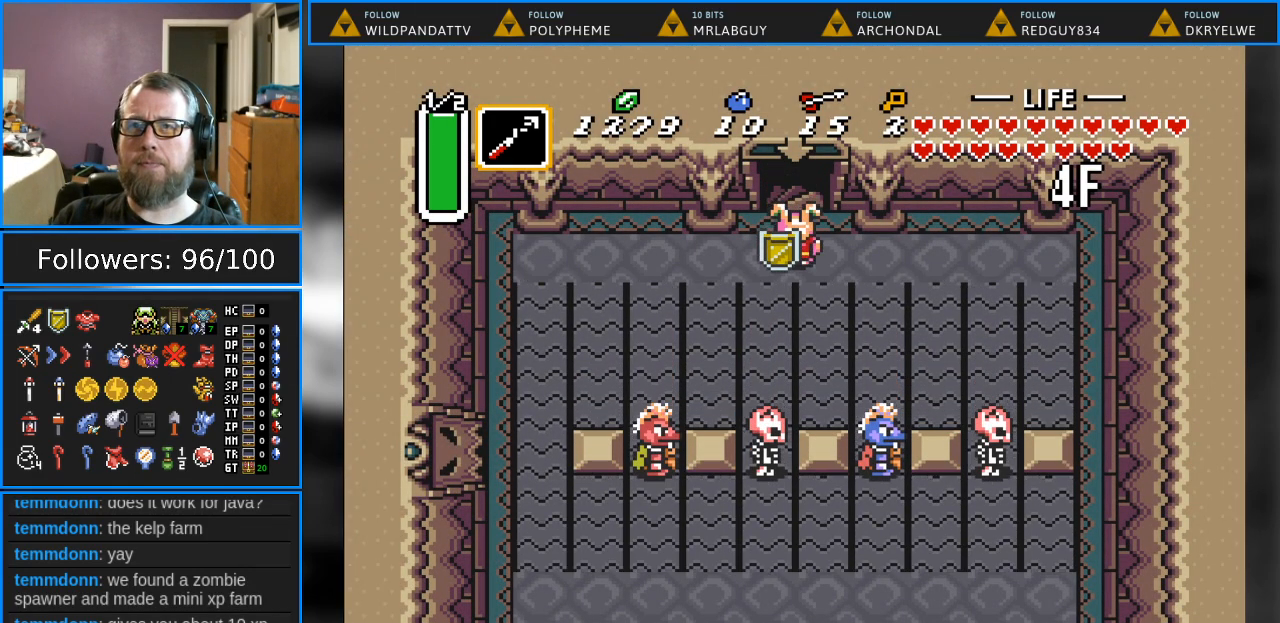
{"buttons": ["Y", "DPAD_DOWN"], "events": [[150, "DPAD_LEFT", "down"], [250, "DPAD_LEFT", "up"], [450, "Y", "down"]]}
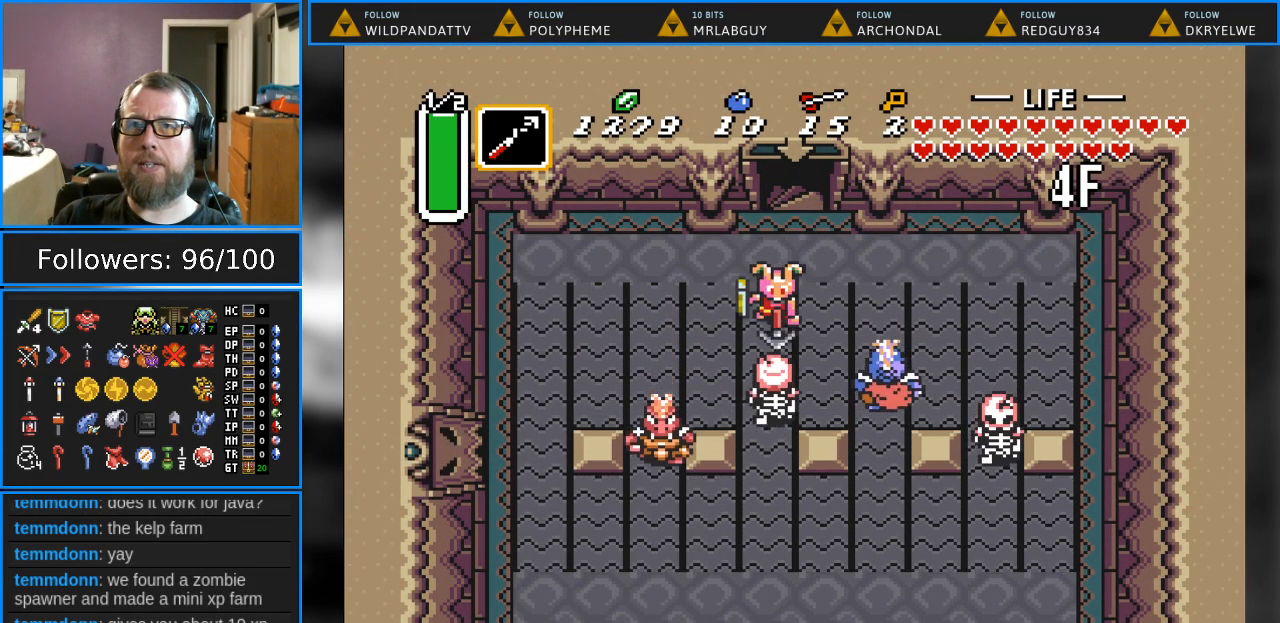
{"buttons": ["DPAD_DOWN"], "events": [[100, "Y", "up"]]}
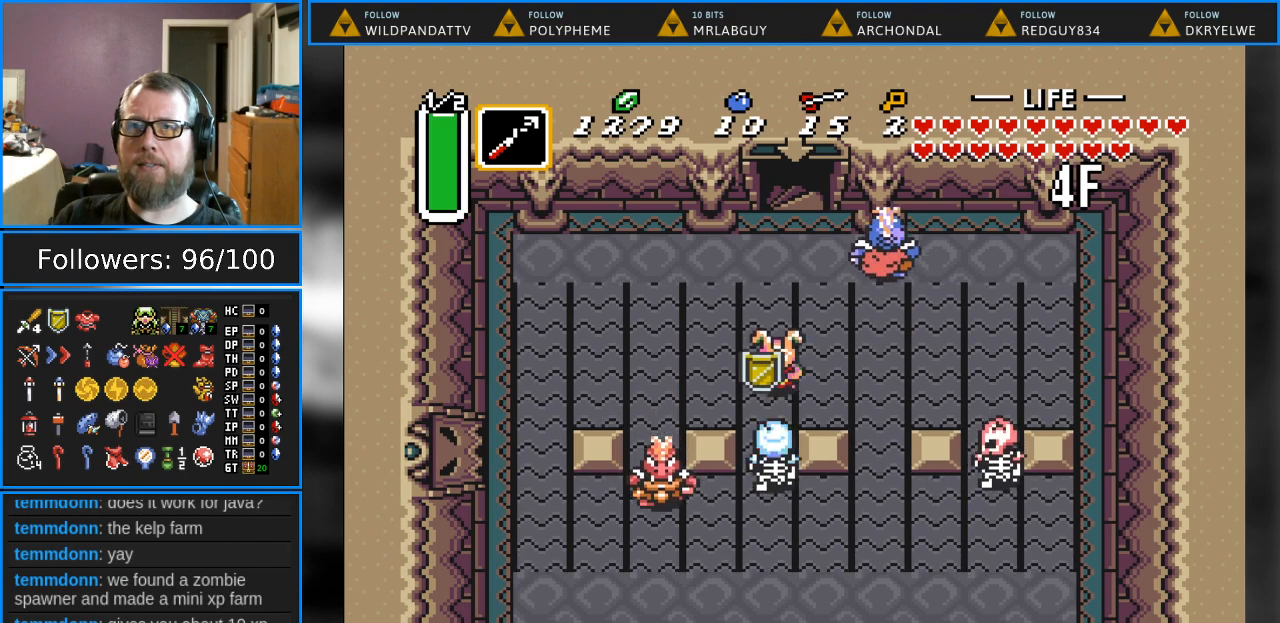
{"buttons": ["DPAD_DOWN"], "events": [[150, "B", "down"], [350, "B", "up"]]}
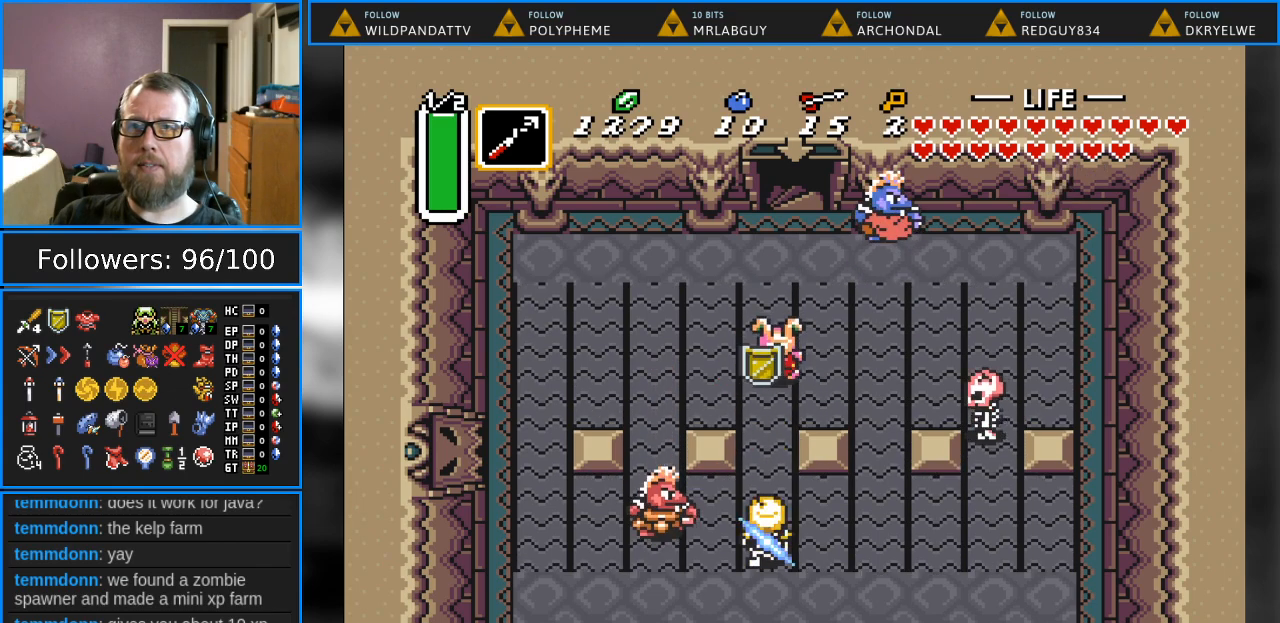
{"buttons": ["DPAD_RIGHT"], "events": [[200, "DPAD_DOWN", "up"], [283, "DPAD_RIGHT", "down"]]}